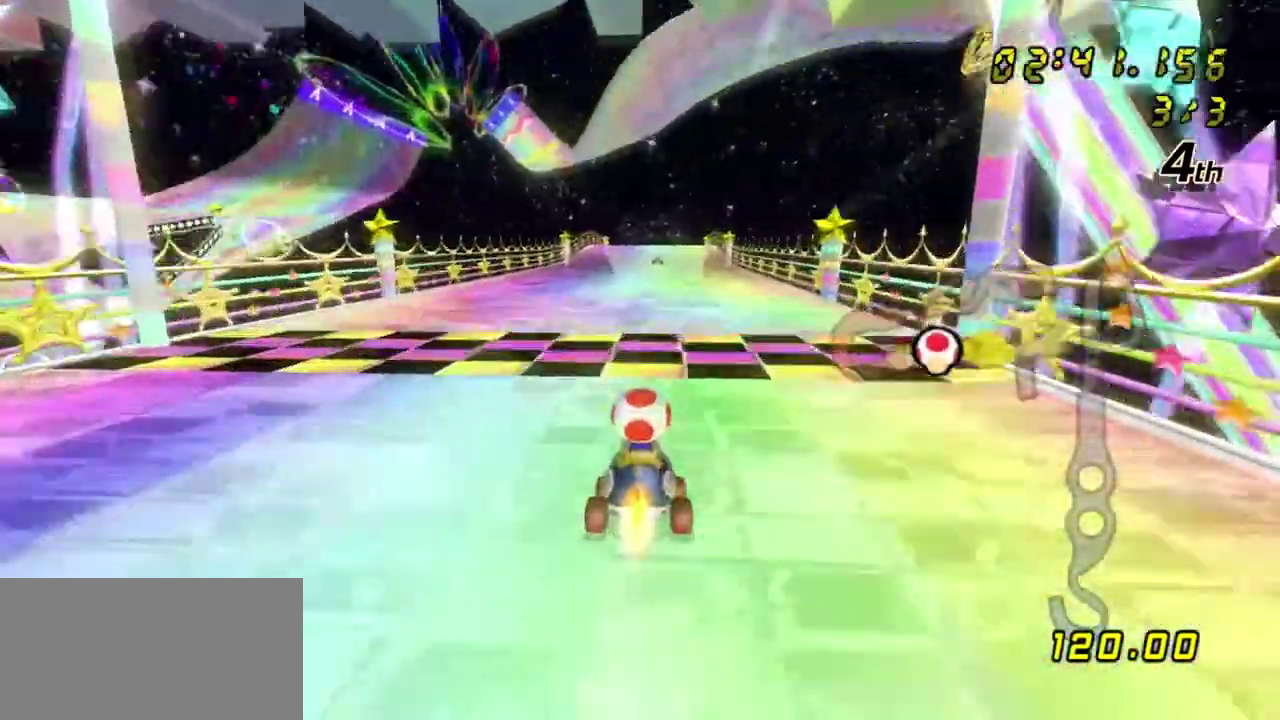
Gameplay with a controller (Nintendo layout); each line is a JSON object with the inputs held at the frame after it (dt_ms = milliseconds from this image to that frame). "events" lists button and stick changes between this image and that frame as [ms after this image, input, new state], when the widget could be followed in between. Not read: L3 R3.
{"dt_ms": 600, "buttons": [], "left_stick": "center", "right_stick": "center", "events": [[483, "A", "up"]]}
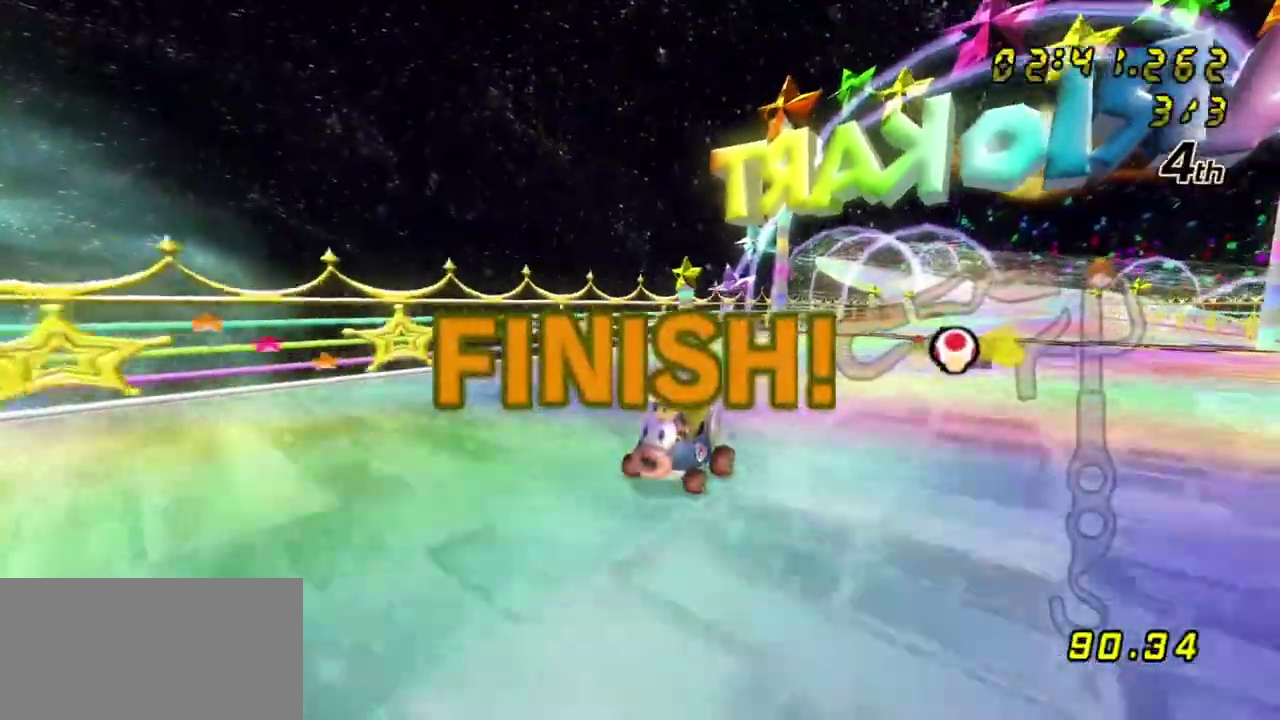
{"dt_ms": 600, "buttons": [], "left_stick": "center", "right_stick": "center", "events": []}
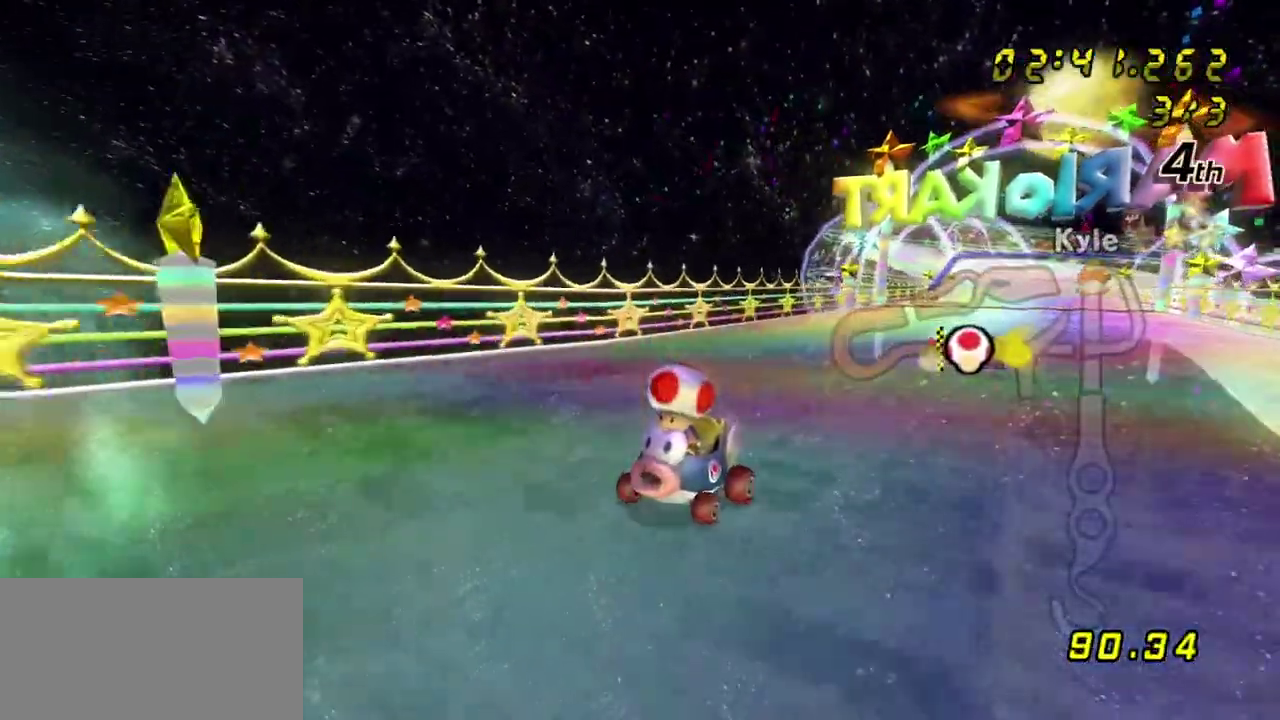
{"dt_ms": 600, "buttons": [], "left_stick": "center", "right_stick": "center", "events": []}
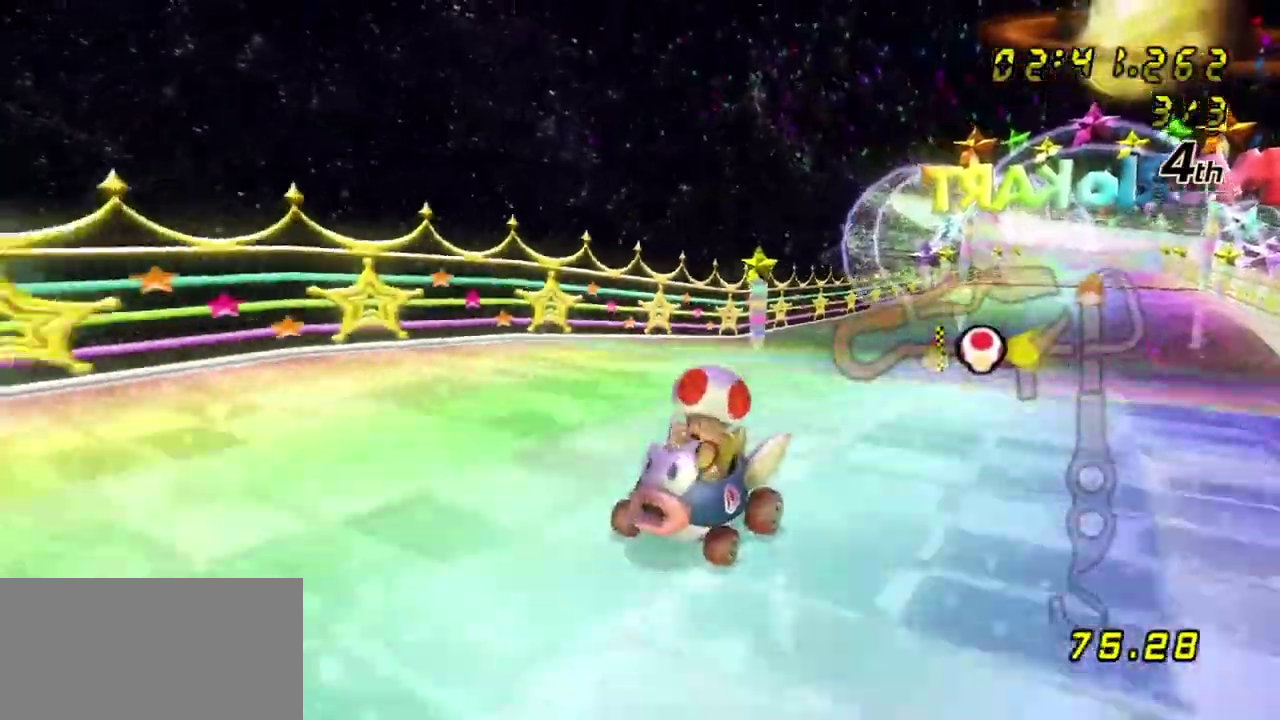
{"dt_ms": 500, "buttons": [], "left_stick": "center", "right_stick": "center", "events": []}
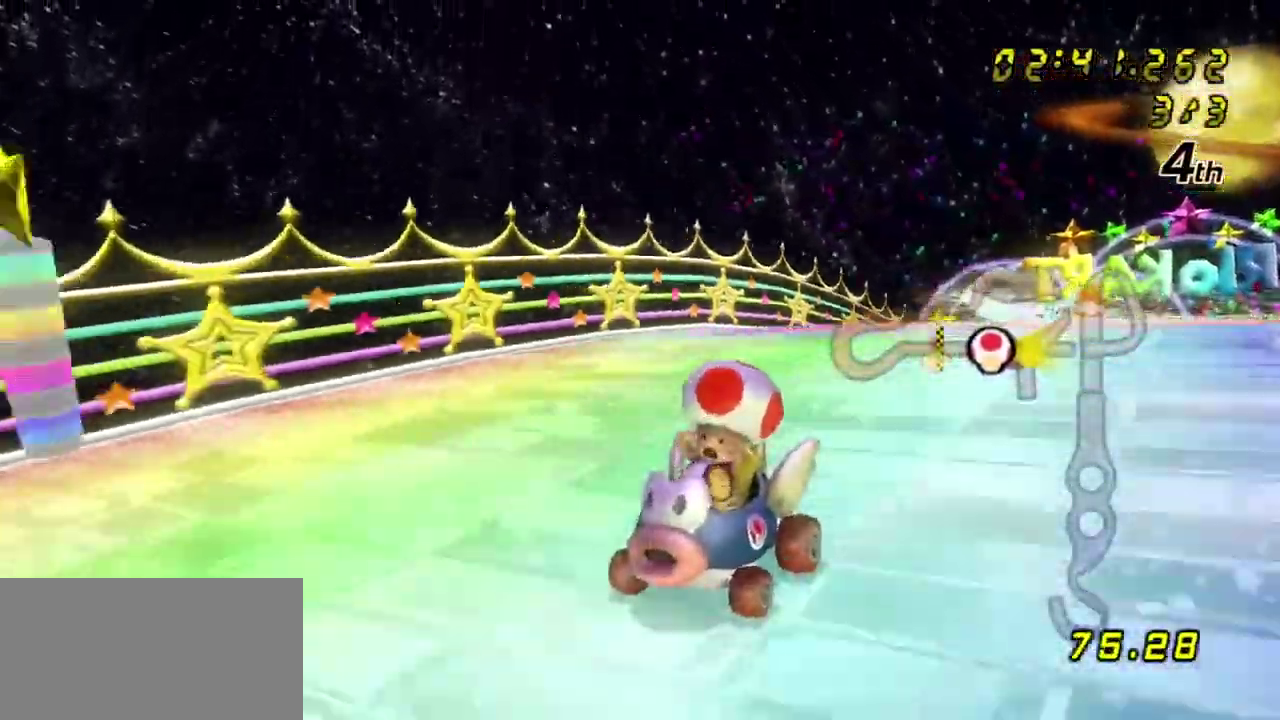
{"dt_ms": 300, "buttons": [], "left_stick": "center", "right_stick": "center", "events": []}
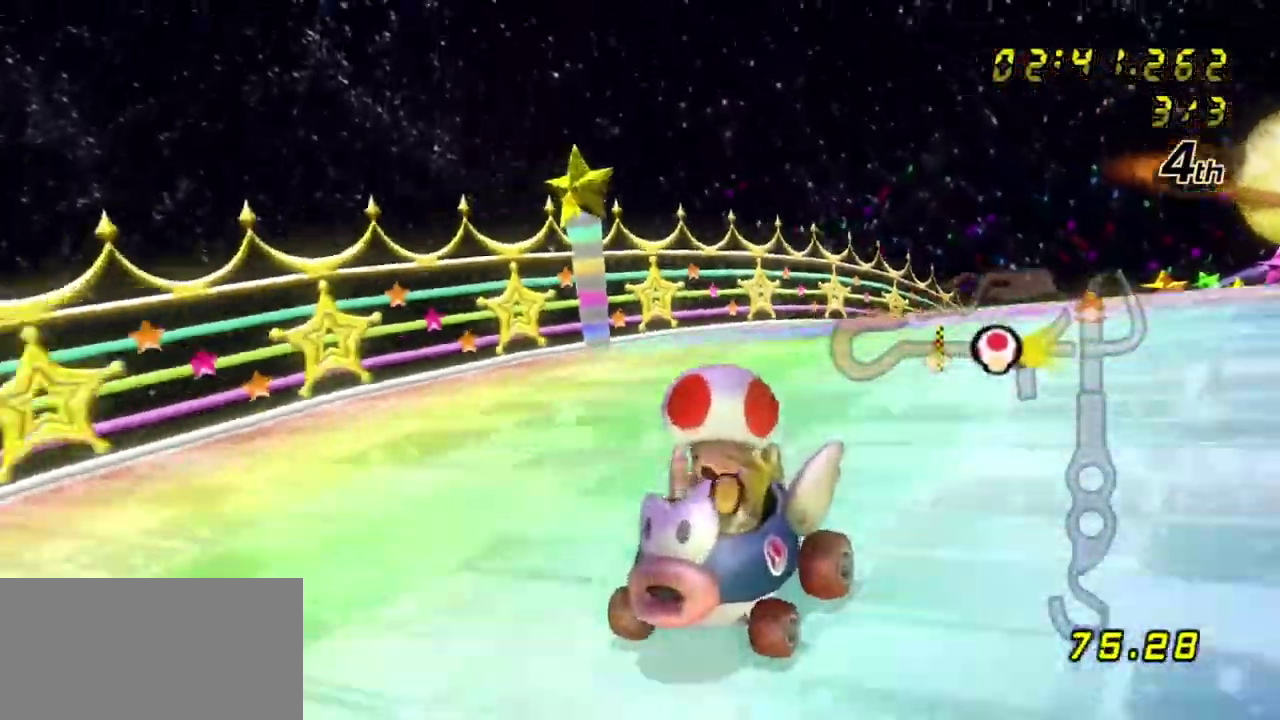
{"dt_ms": 300, "buttons": ["A", "L1"], "left_stick": "right", "right_stick": "center", "events": [[33, "A", "down"], [100, "R1", "down"], [117, "left_stick", "right"], [217, "R1", "up"], [250, "L1", "down"]]}
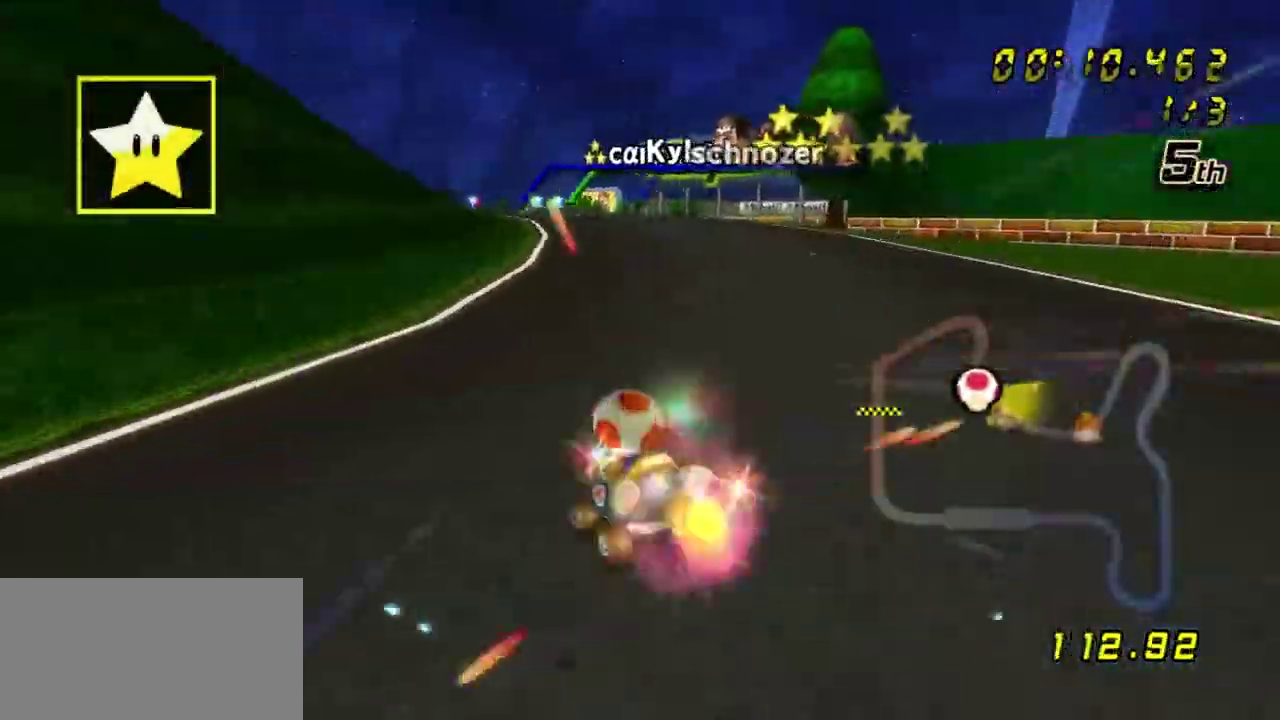
{"dt_ms": 800, "buttons": ["A"], "left_stick": "center", "right_stick": "center", "events": [[50, "left_stick", "center"], [117, "L1", "up"], [300, "left_stick", "right"], [467, "left_stick", "center"], [700, "left_stick", "left"], [800, "left_stick", "center"]]}
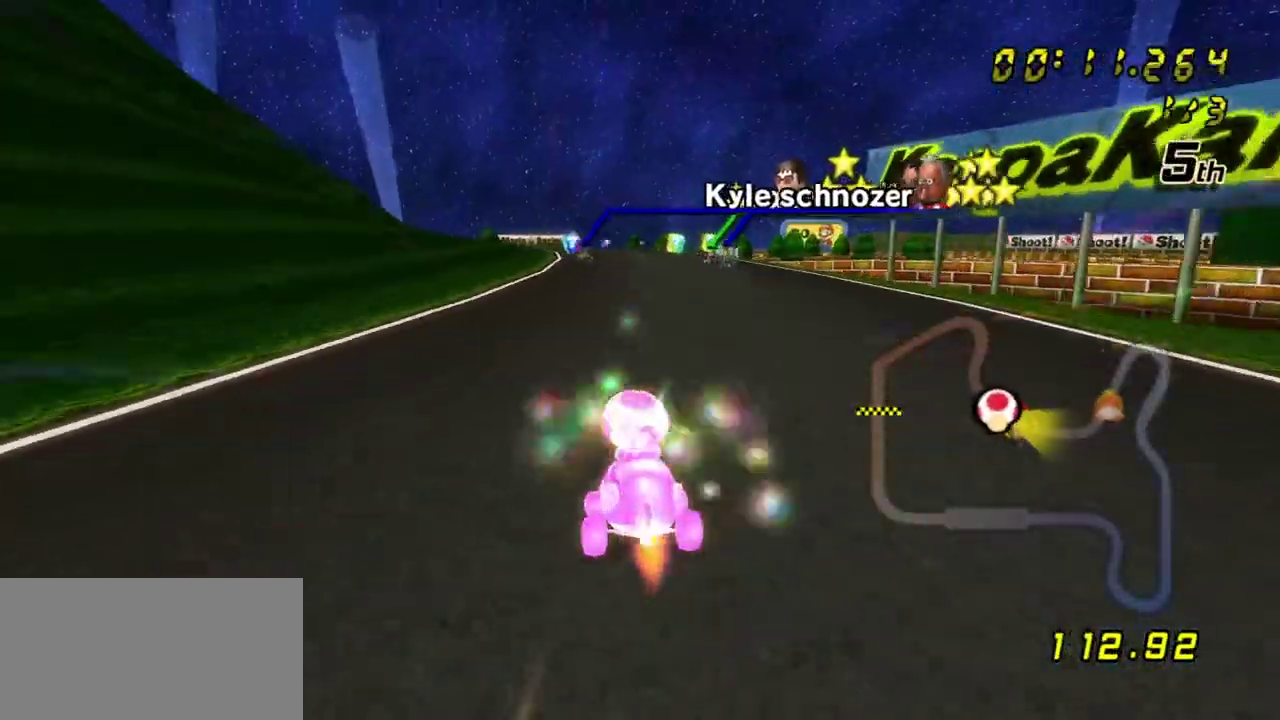
{"dt_ms": 600, "buttons": ["A"], "left_stick": "center", "right_stick": "center", "events": []}
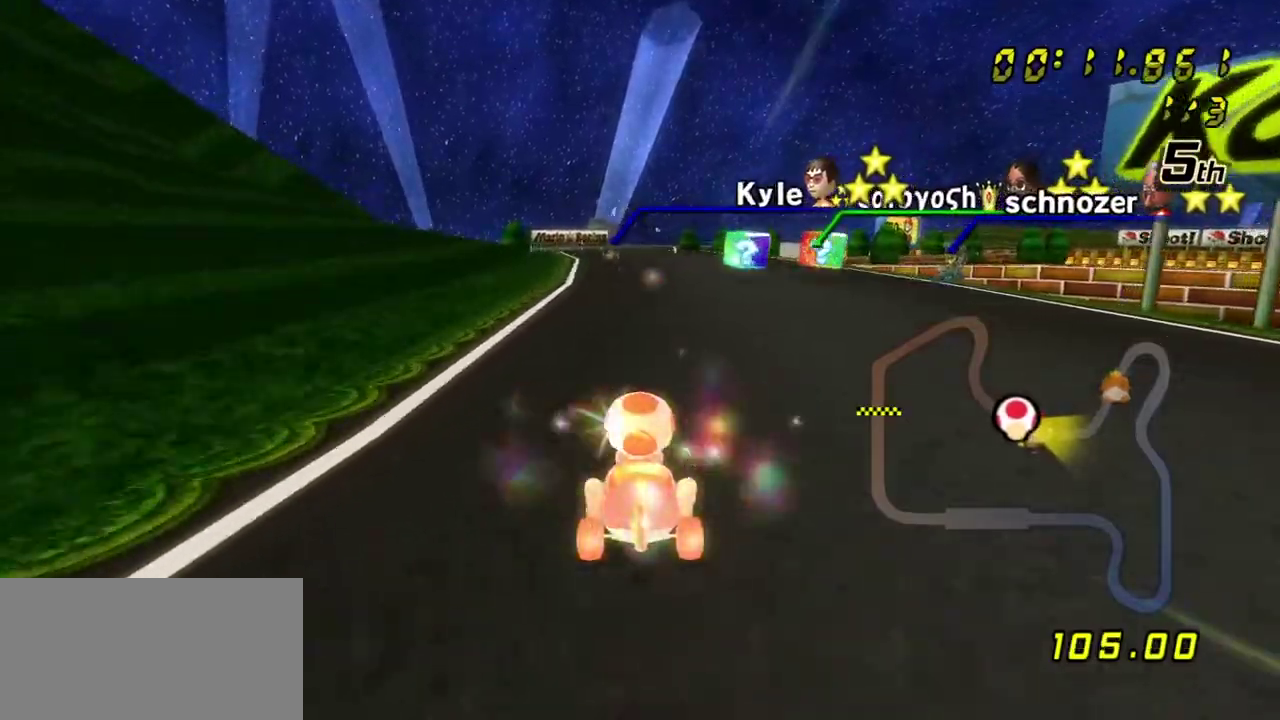
{"dt_ms": 300, "buttons": [], "left_stick": "right", "right_stick": "center", "events": [[33, "left_stick", "right"], [133, "A", "up"]]}
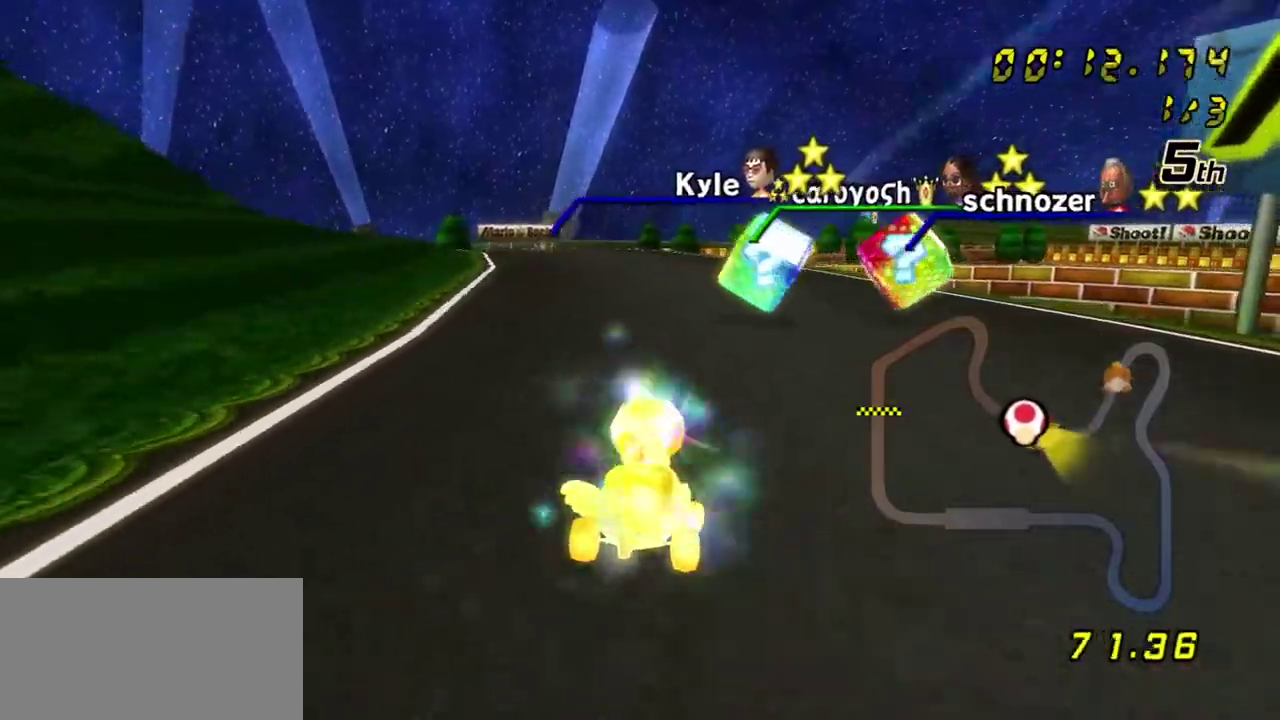
{"dt_ms": 400, "buttons": ["A"], "left_stick": "left", "right_stick": "center", "events": [[67, "A", "down"], [67, "left_stick", "left"]]}
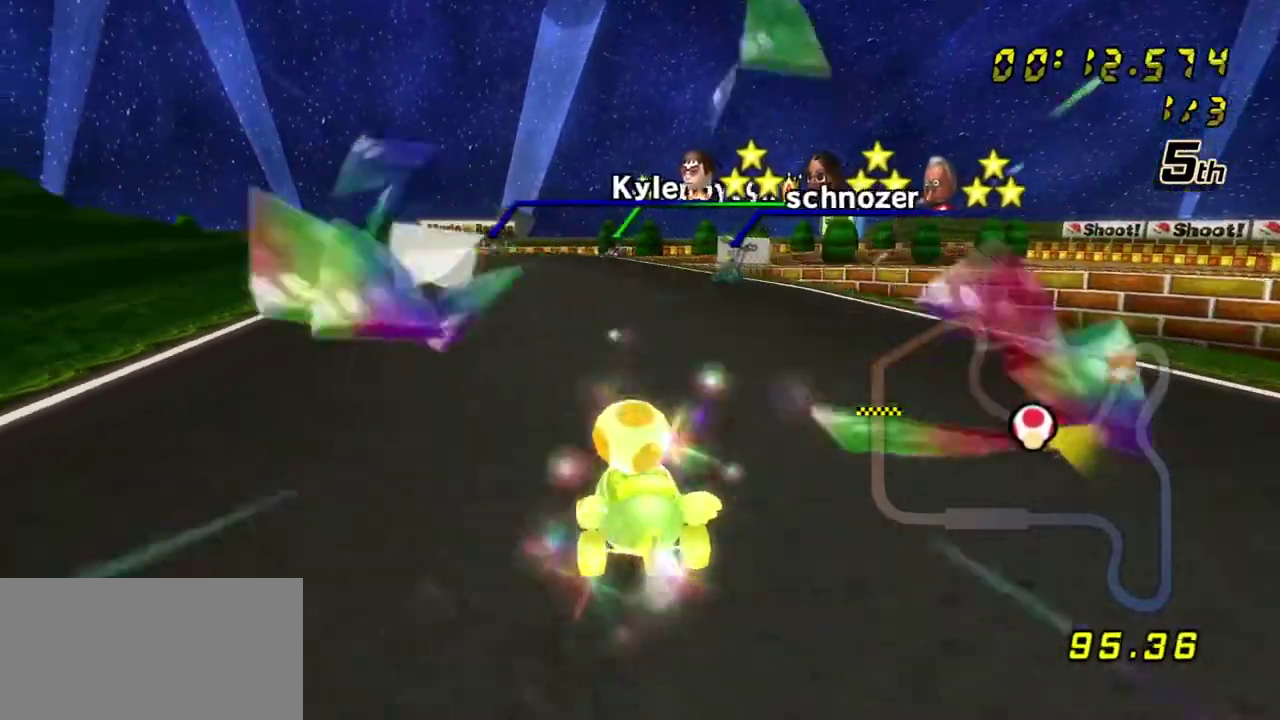
{"dt_ms": 800, "buttons": ["A", "R1"], "left_stick": "right", "right_stick": "center", "events": [[17, "R1", "down"], [367, "L1", "down"], [583, "L1", "up"], [783, "left_stick", "right"]]}
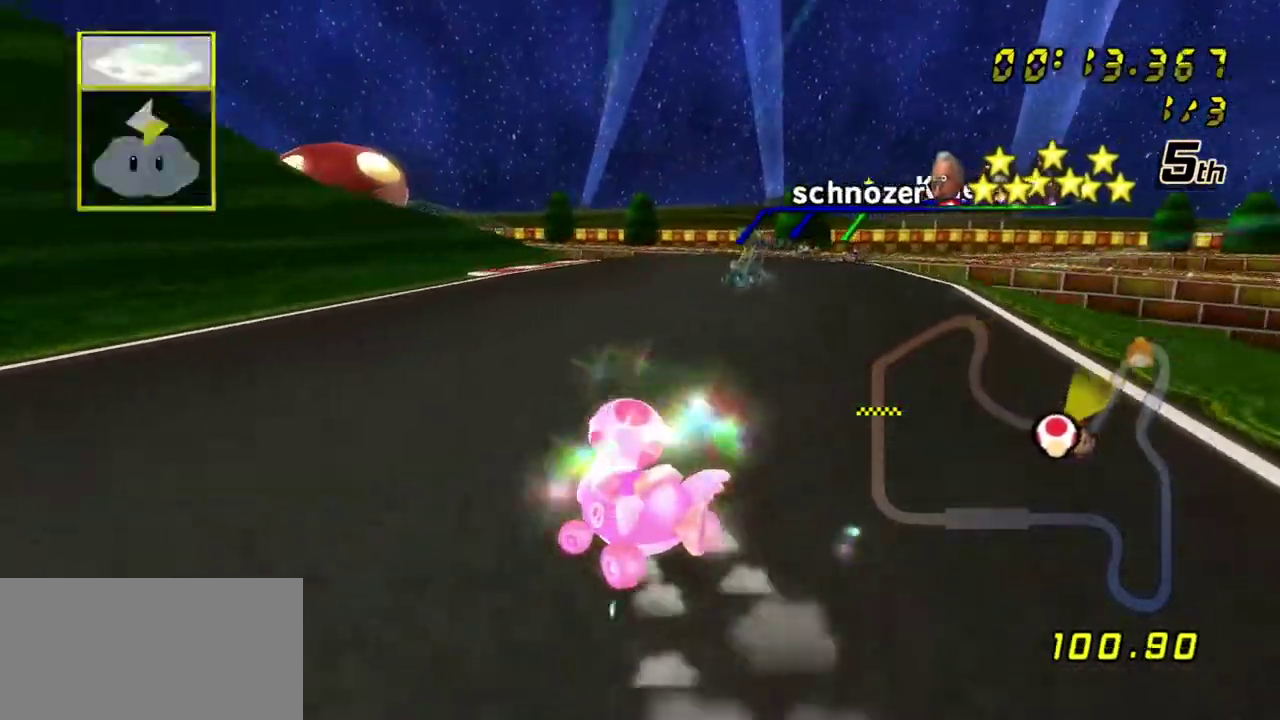
{"dt_ms": 300, "buttons": ["A", "L1", "R1"], "left_stick": "right", "right_stick": "center", "events": [[150, "L1", "down"]]}
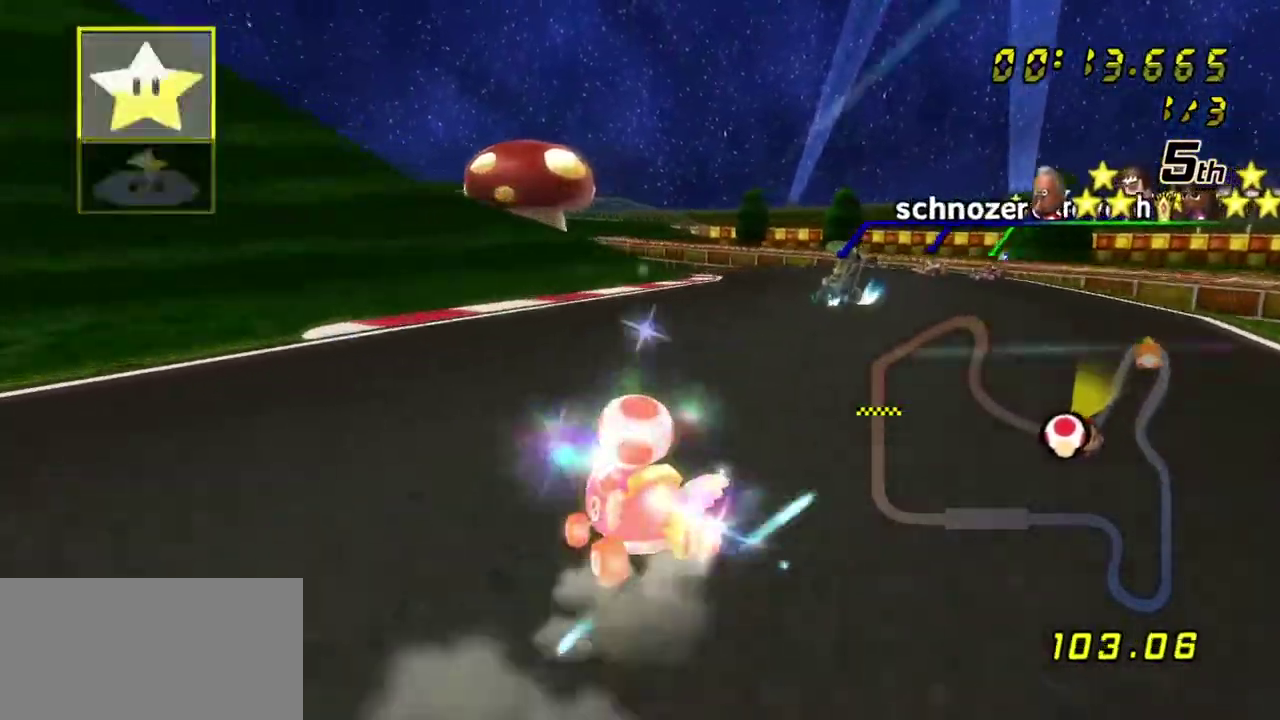
{"dt_ms": 700, "buttons": ["A", "R1", "Z"], "left_stick": "right", "right_stick": "center"}
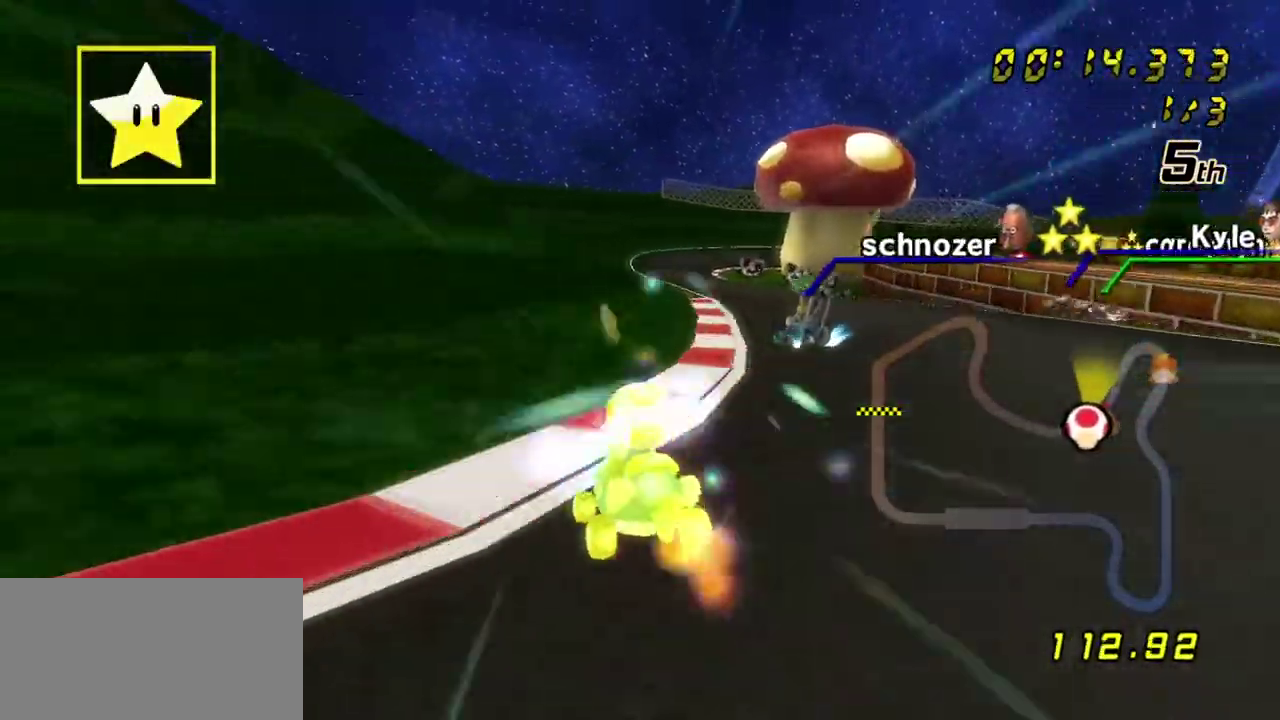
{"dt_ms": 300, "buttons": ["A", "R1"], "left_stick": "right", "right_stick": "center"}
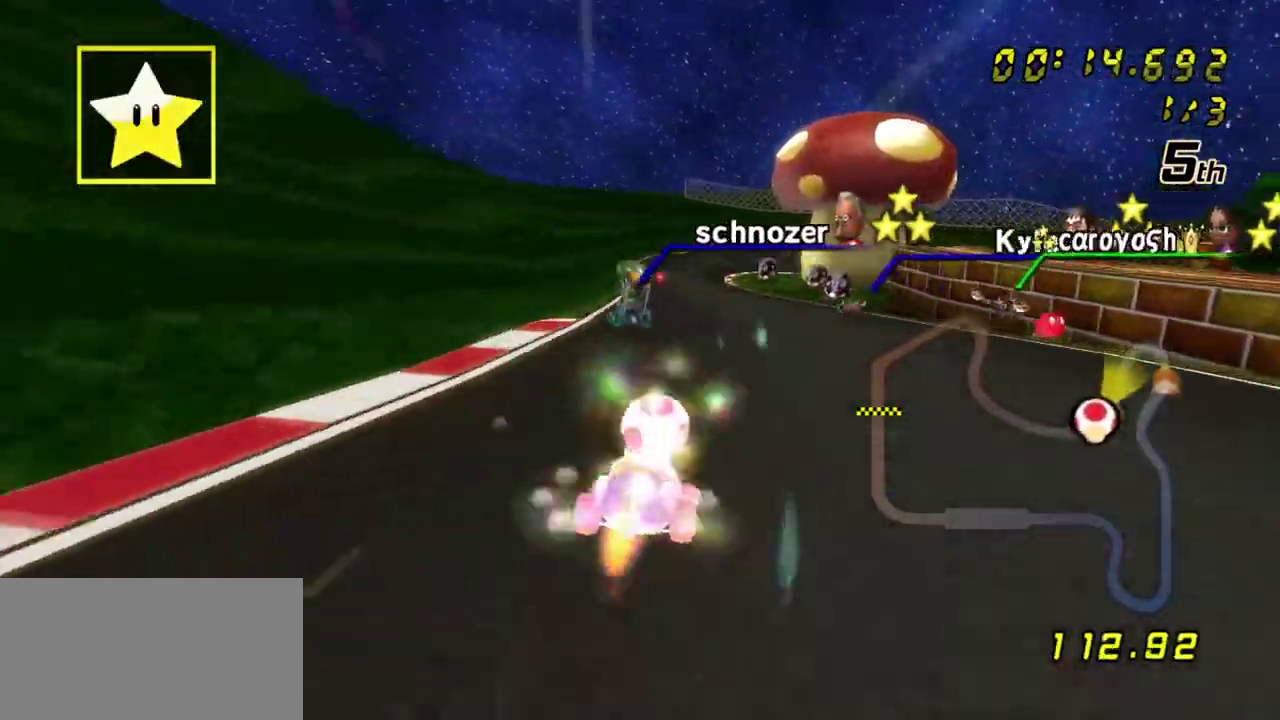
{"dt_ms": 300, "buttons": ["A", "R1"], "left_stick": "left", "right_stick": "center", "events": [[300, "left_stick", "left"]]}
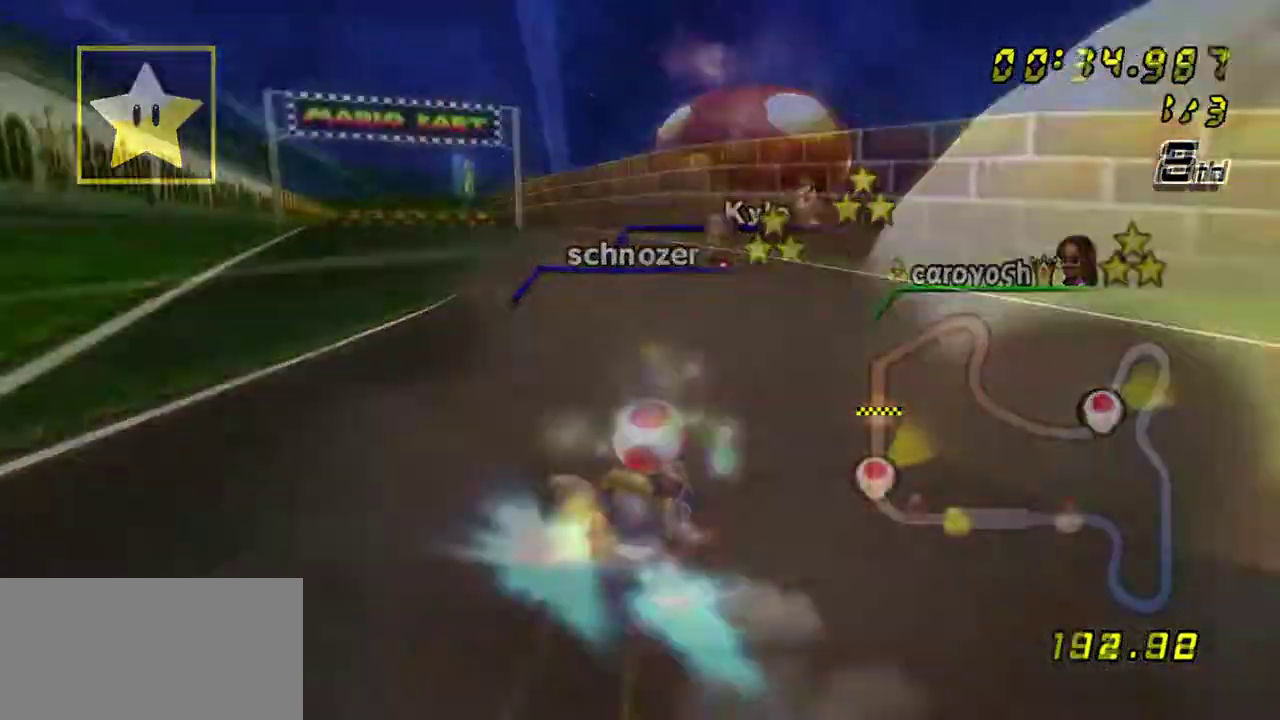
{"dt_ms": 700, "buttons": ["A"], "left_stick": "left", "right_stick": "center", "events": [[17, "left_stick", "right"], [50, "left_stick", "left"], [700, "R1", "up"]]}
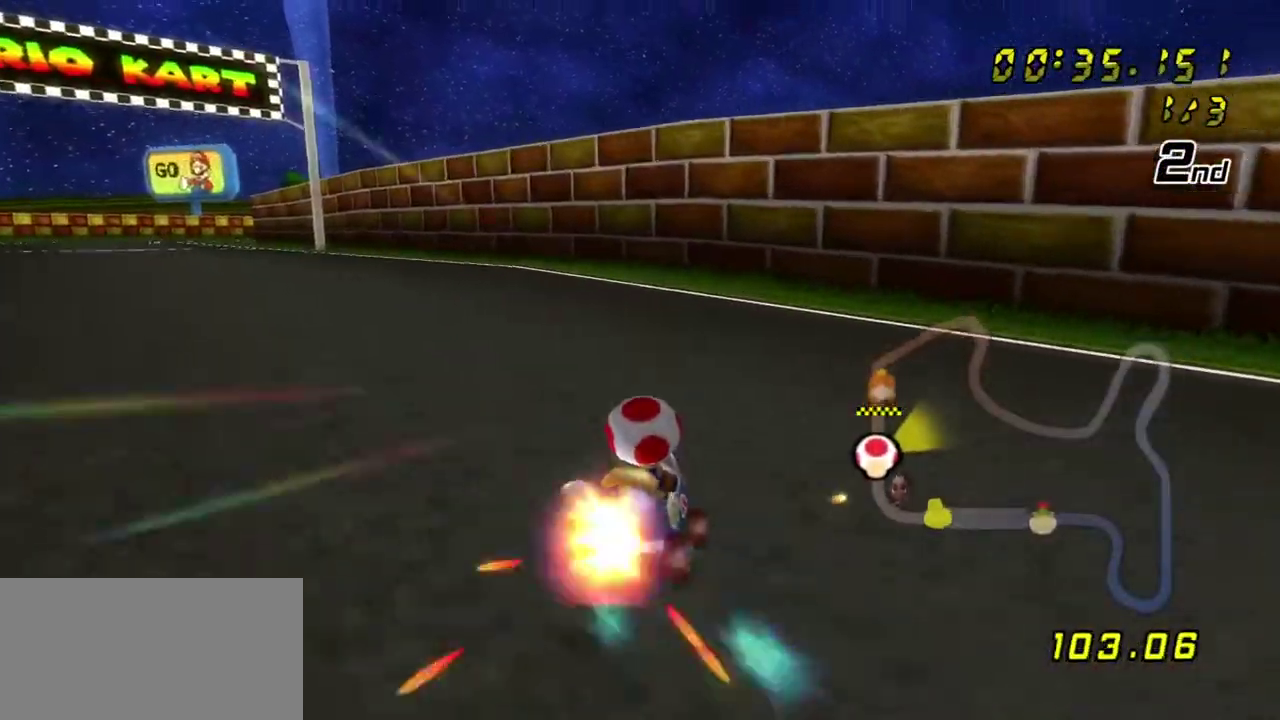
{"dt_ms": 300, "buttons": ["A"], "left_stick": "left", "right_stick": "center", "events": [[67, "R1", "down"], [183, "R1", "up"]]}
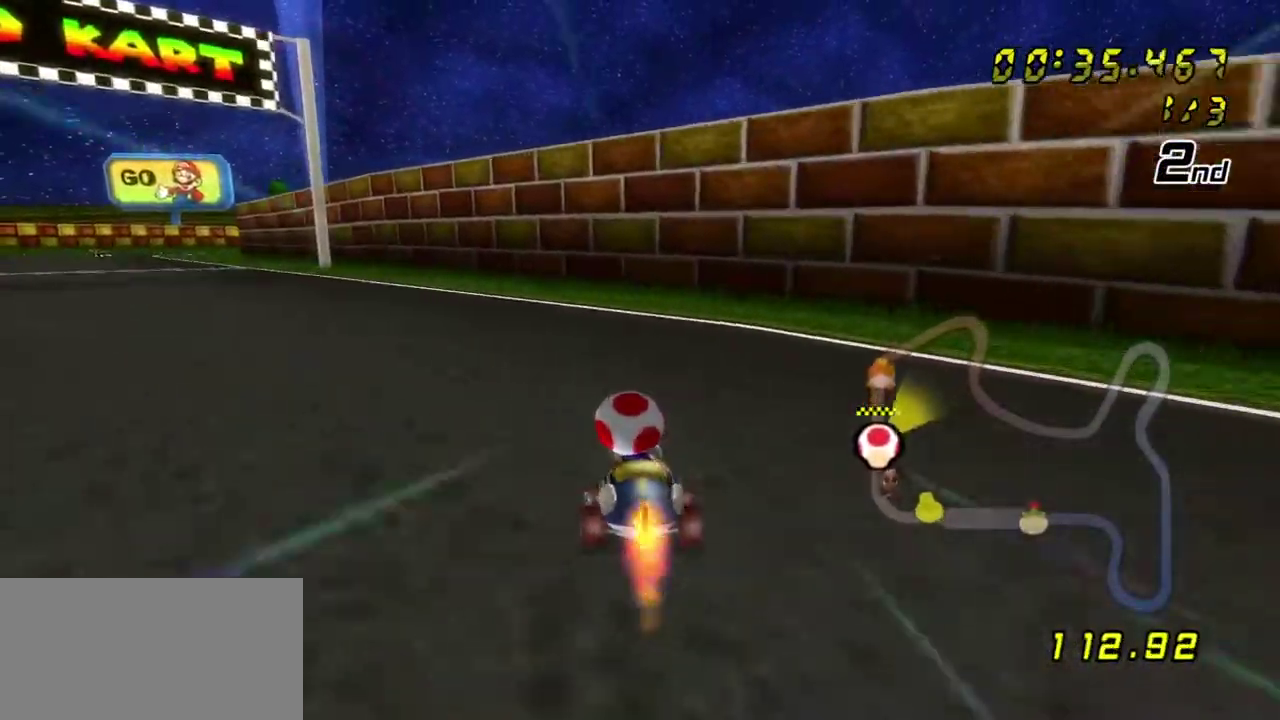
{"dt_ms": 700, "buttons": ["A"], "left_stick": "left", "right_stick": "center", "events": [[17, "R1", "down"], [133, "R1", "up"]]}
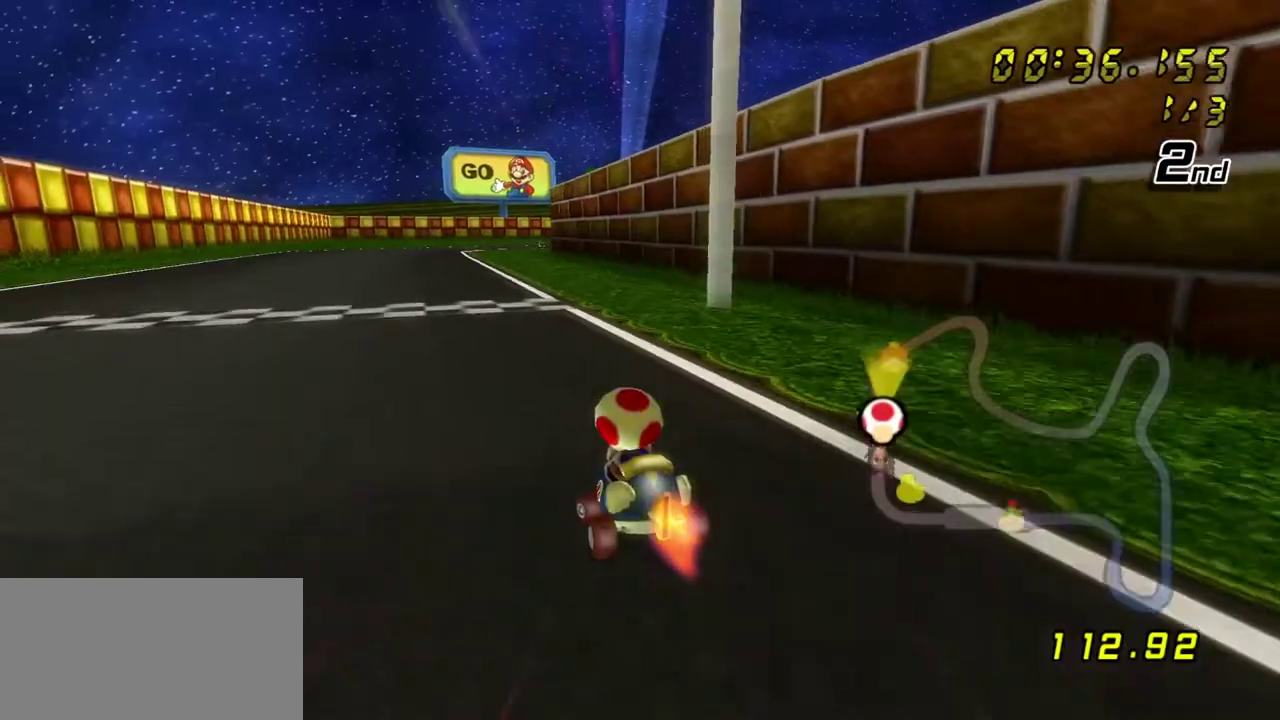
{"dt_ms": 300, "buttons": ["A", "R1"], "left_stick": "right", "right_stick": "center", "events": [[150, "left_stick", "center"], [183, "R1", "down"], [283, "left_stick", "right"]]}
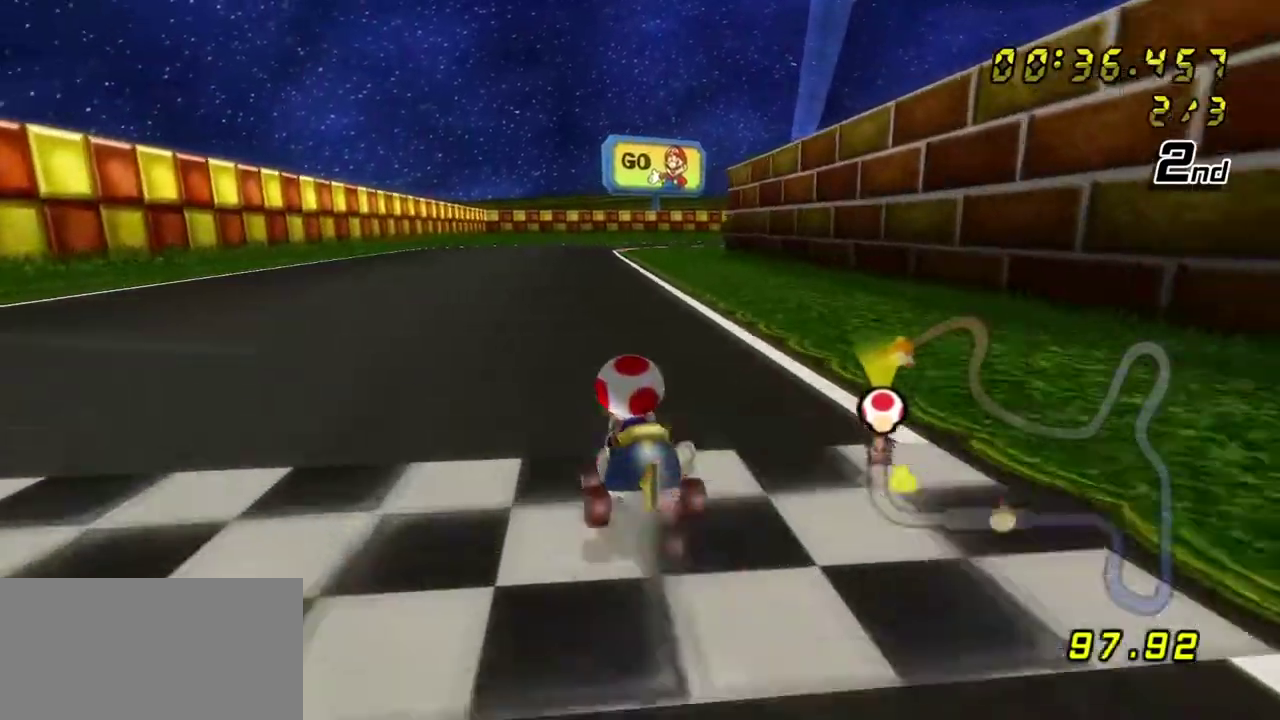
{"dt_ms": 700, "buttons": ["A", "X", "R1"], "left_stick": "left", "right_stick": "center", "events": [[483, "X", "down"], [550, "left_stick", "left"]]}
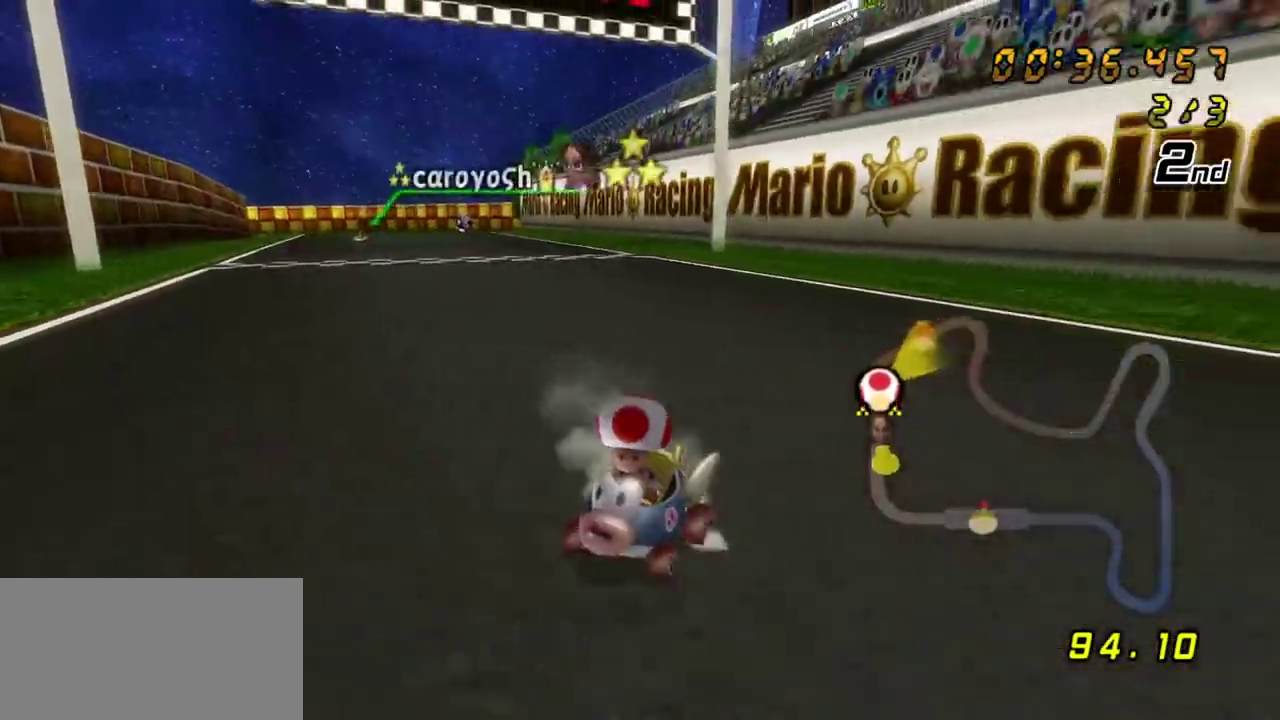
{"dt_ms": 700, "buttons": ["A", "R1"], "left_stick": "right", "right_stick": "center", "events": [[100, "X", "up"], [300, "left_stick", "right"]]}
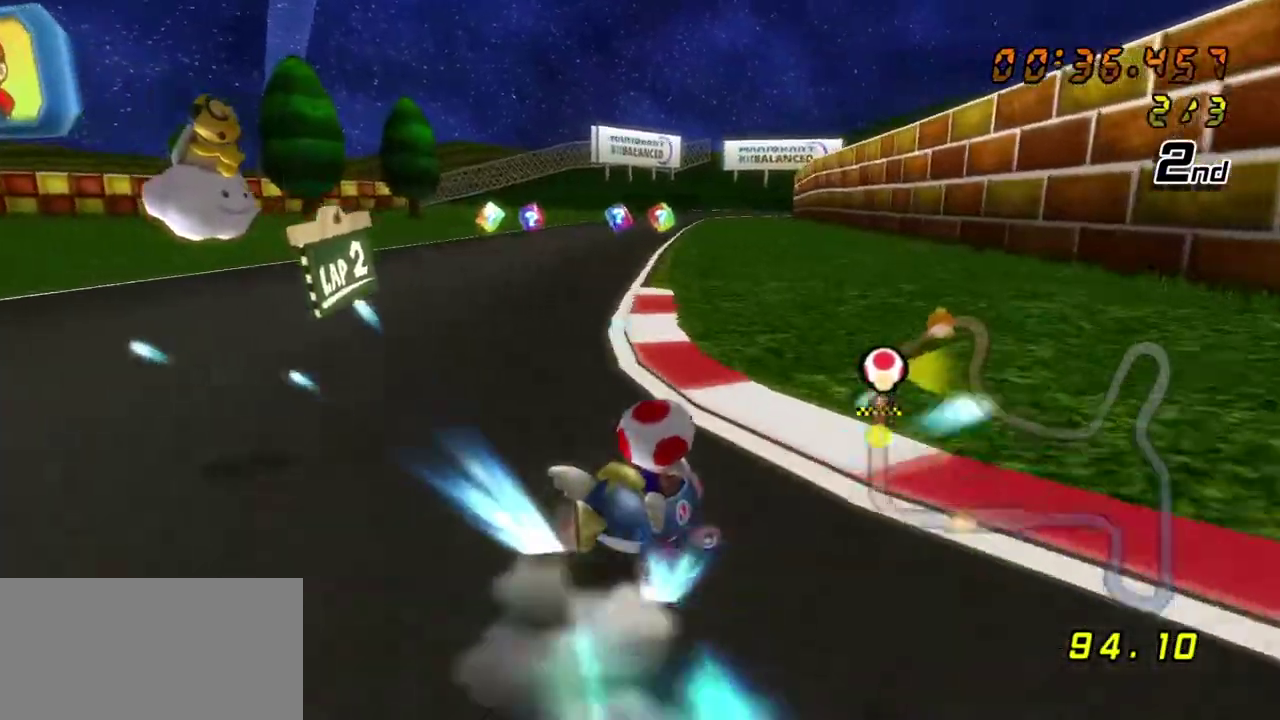
{"dt_ms": 300, "buttons": ["A", "R1"], "left_stick": "left", "right_stick": "center", "events": [[83, "left_stick", "left"], [150, "R1", "up"], [200, "R1", "down"]]}